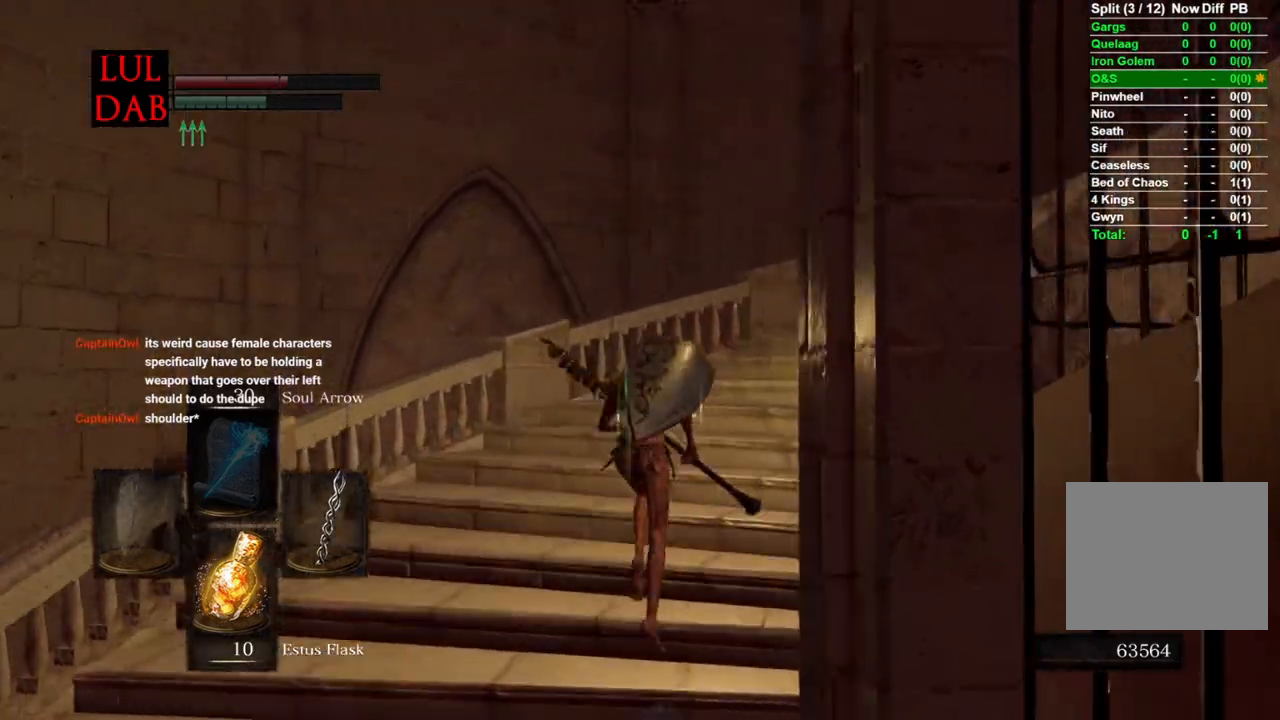
Gameplay with a controller (PlayStation layout); each line is a JSON object with the inputs held at the frame after it. "events" lists button and stick changes between this image and that frame as [ms after this image, input, new state], when the widget could be followed in between.
{"buttons": ["CIRCLE"], "left_stick": "up-right", "right_stick": "right", "events": [[50, "CIRCLE", "down"], [100, "CIRCLE", "up"], [100, "right_stick", "right"], [250, "CIRCLE", "down"], [300, "left_stick", "up-right"]]}
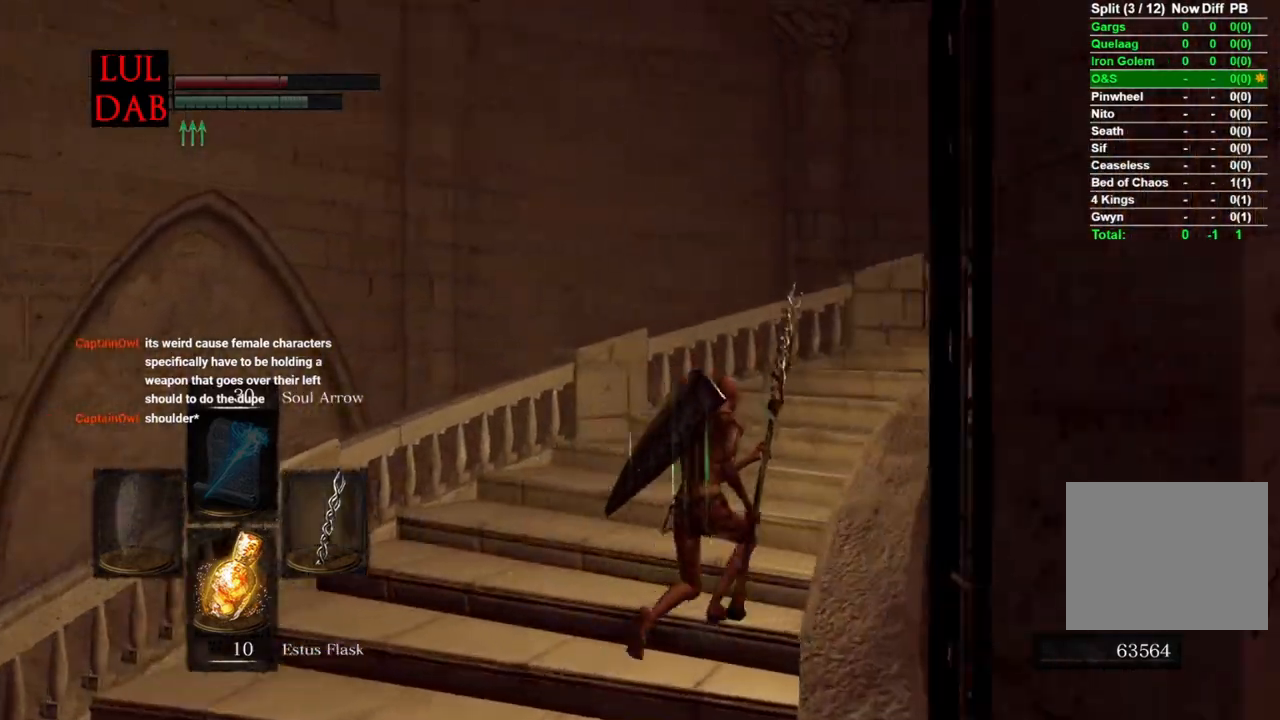
{"buttons": ["CIRCLE"], "left_stick": "up-right", "right_stick": "right", "events": []}
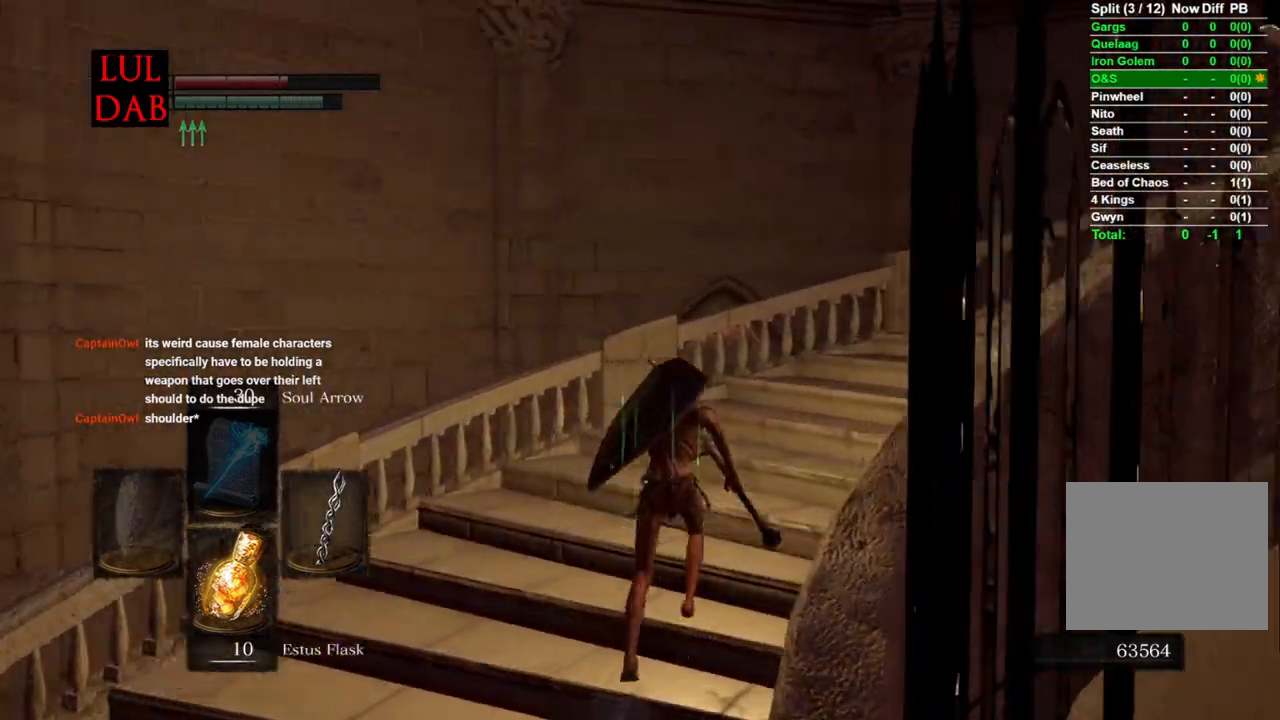
{"buttons": ["CIRCLE"], "left_stick": "up-right", "right_stick": "right", "events": [[233, "right_stick", "center"], [417, "right_stick", "down-right"], [467, "right_stick", "right"]]}
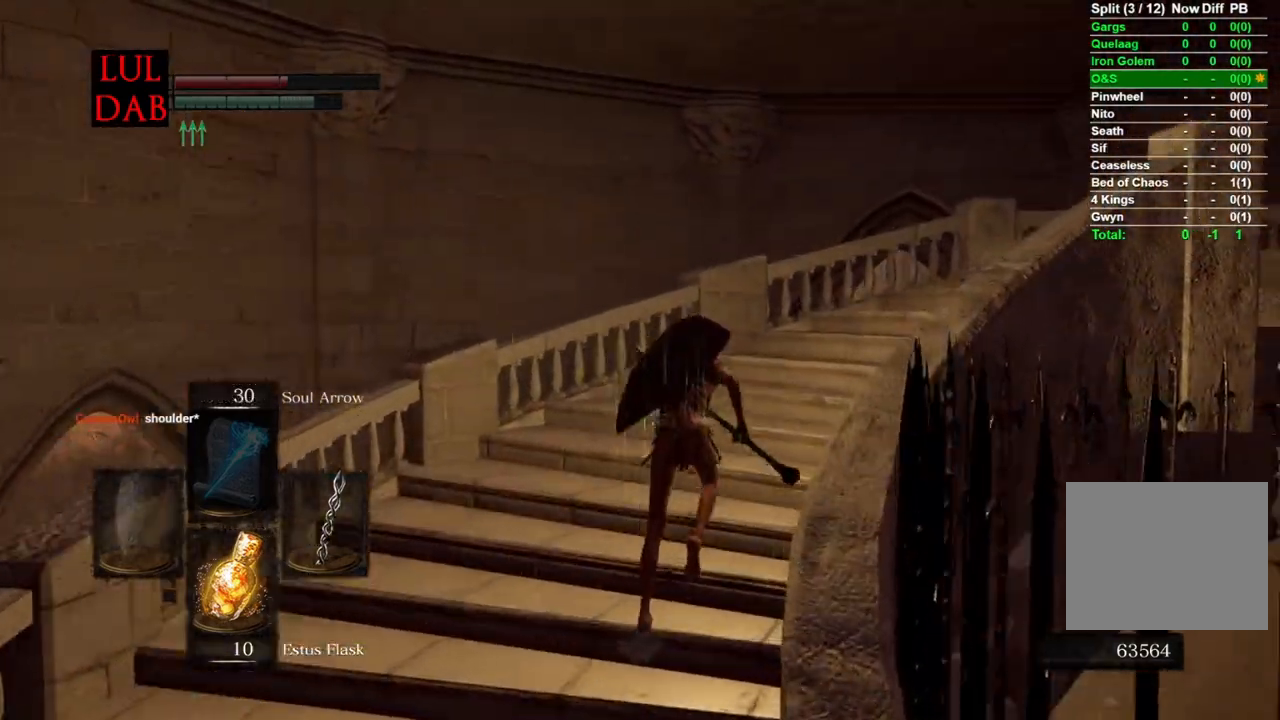
{"buttons": ["CIRCLE"], "left_stick": "up-right", "right_stick": "down-left", "events": [[400, "right_stick", "down-left"]]}
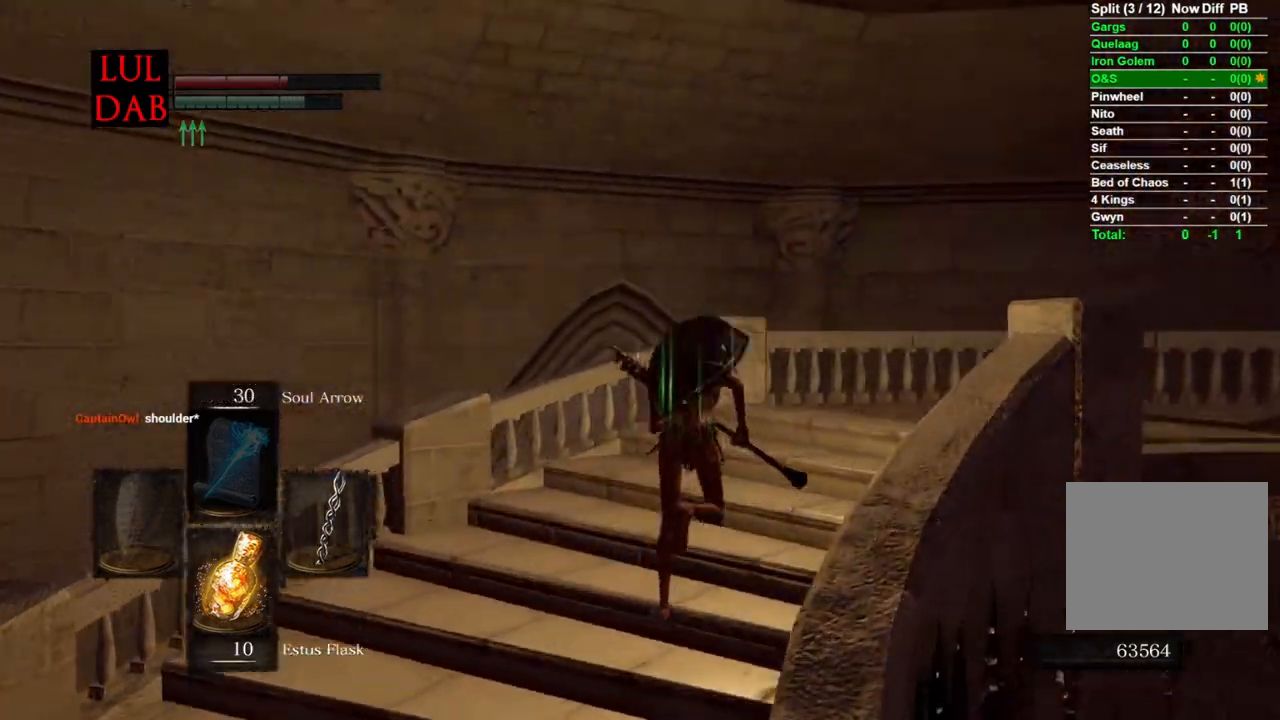
{"buttons": [], "left_stick": "down-right", "right_stick": "down-left", "events": [[150, "L1", "down"], [300, "CIRCLE", "up"], [350, "left_stick", "right"], [400, "L1", "up"], [500, "left_stick", "down-right"]]}
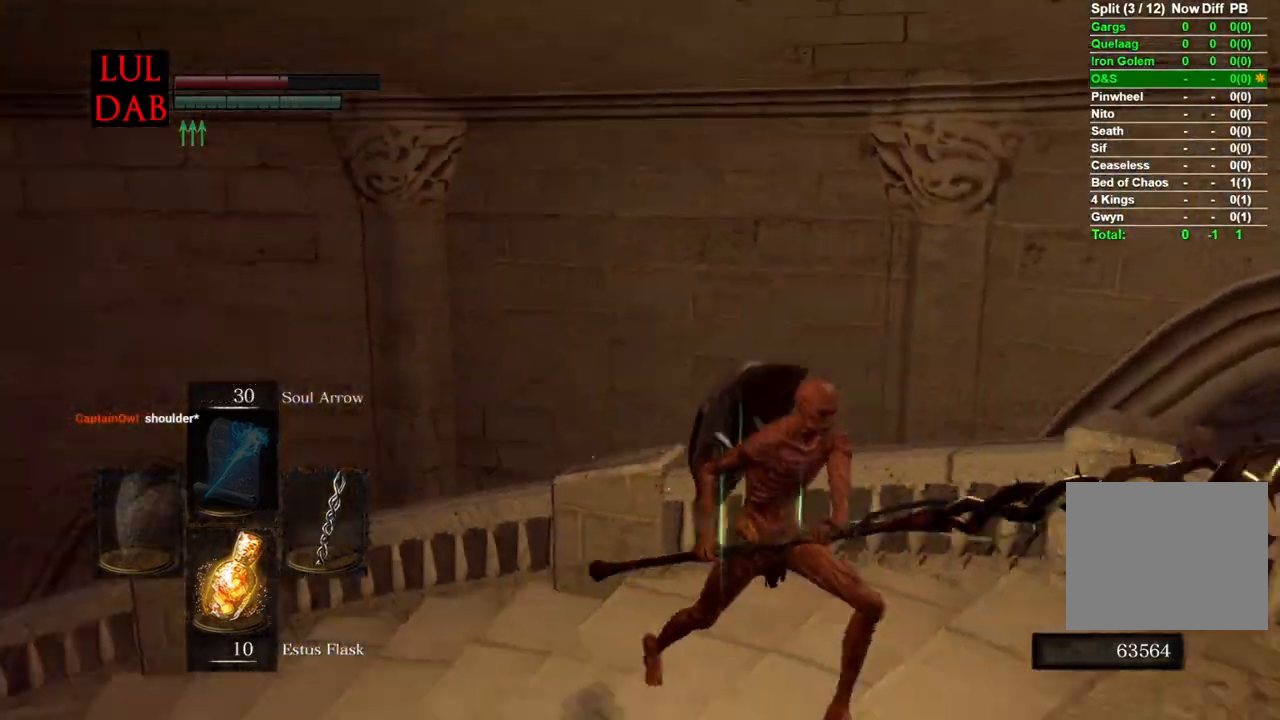
{"buttons": ["CIRCLE"], "left_stick": "down-right", "right_stick": "center", "events": [[100, "CIRCLE", "down"], [133, "right_stick", "center"], [367, "right_stick", "down-right"], [483, "right_stick", "center"]]}
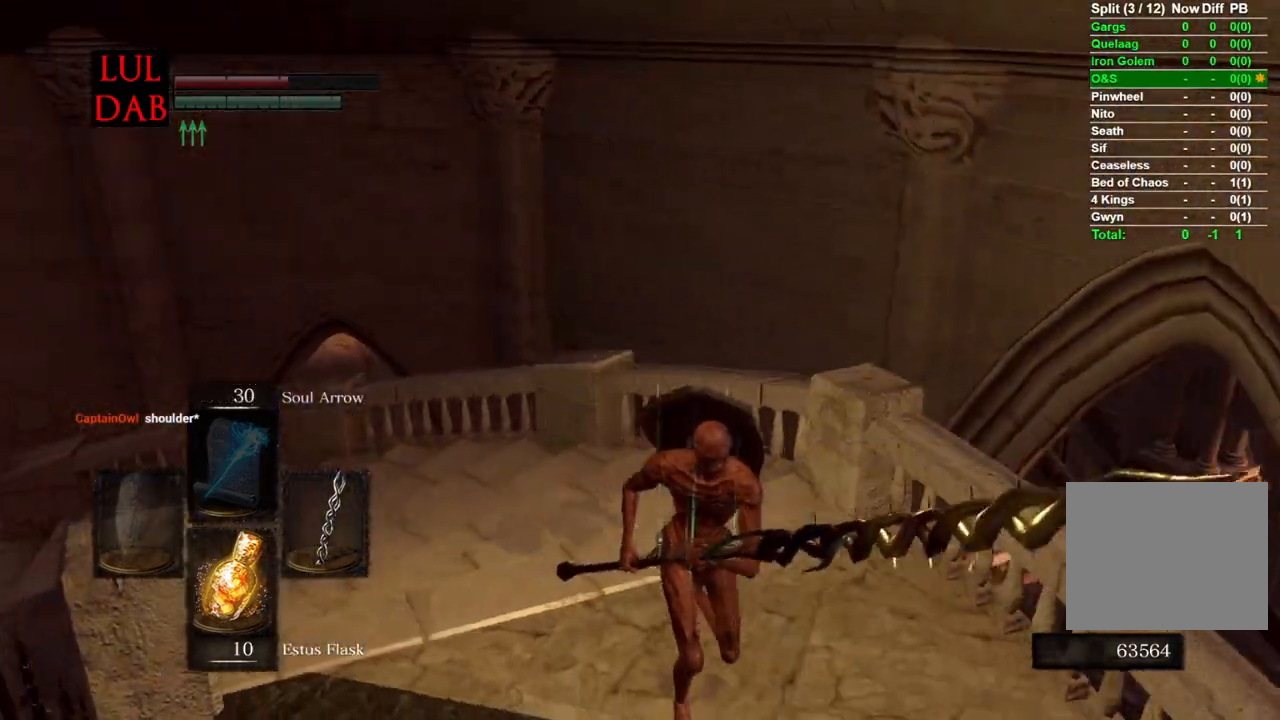
{"buttons": ["CIRCLE"], "left_stick": "left", "right_stick": "right", "events": [[167, "right_stick", "right"], [283, "left_stick", "down"], [433, "left_stick", "left"]]}
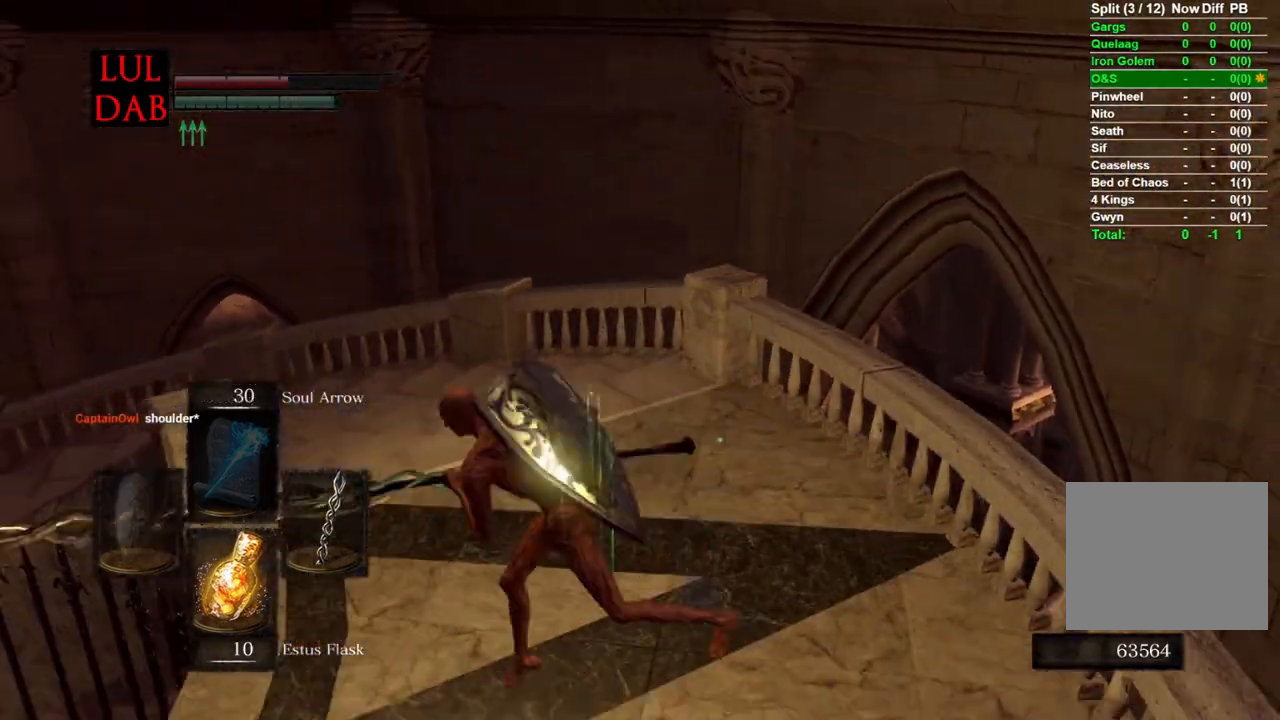
{"buttons": ["CIRCLE", "L3"], "left_stick": "up", "right_stick": "right", "events": [[50, "left_stick", "up-left"], [433, "L3", "down"], [433, "left_stick", "up"]]}
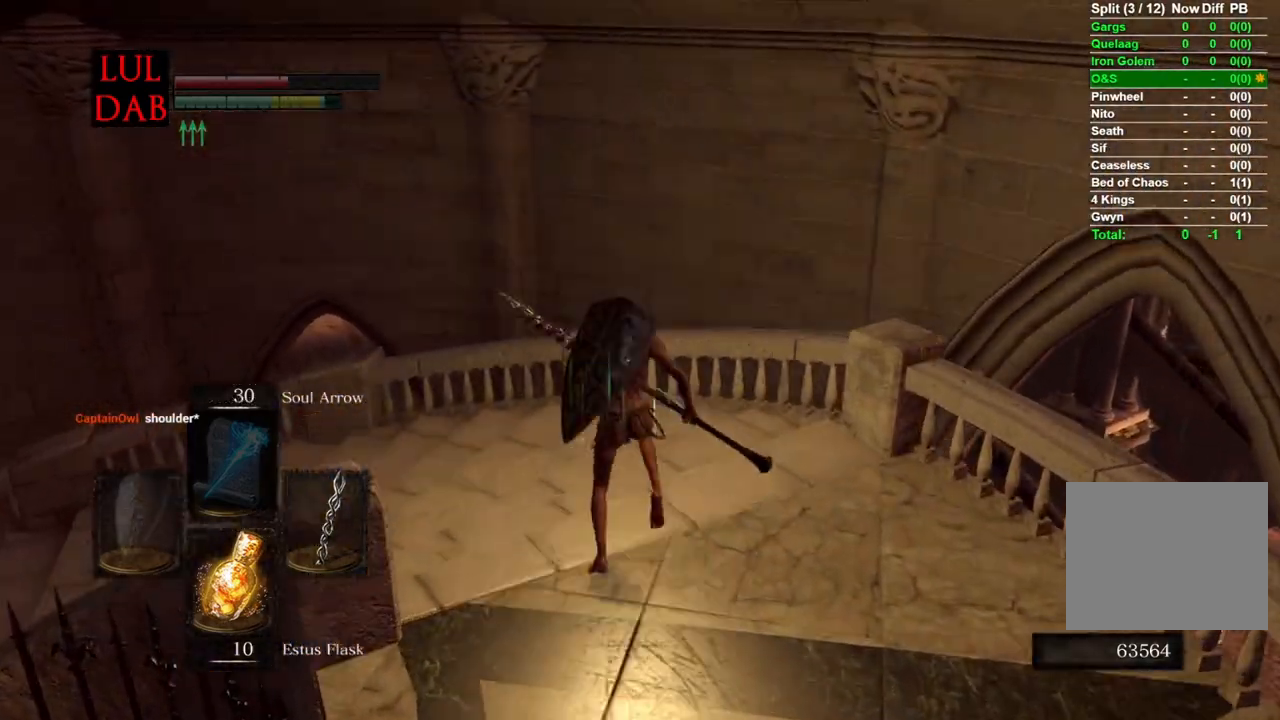
{"buttons": [], "left_stick": "up", "right_stick": "center", "events": [[67, "L3", "up"], [183, "CIRCLE", "up"], [500, "right_stick", "center"]]}
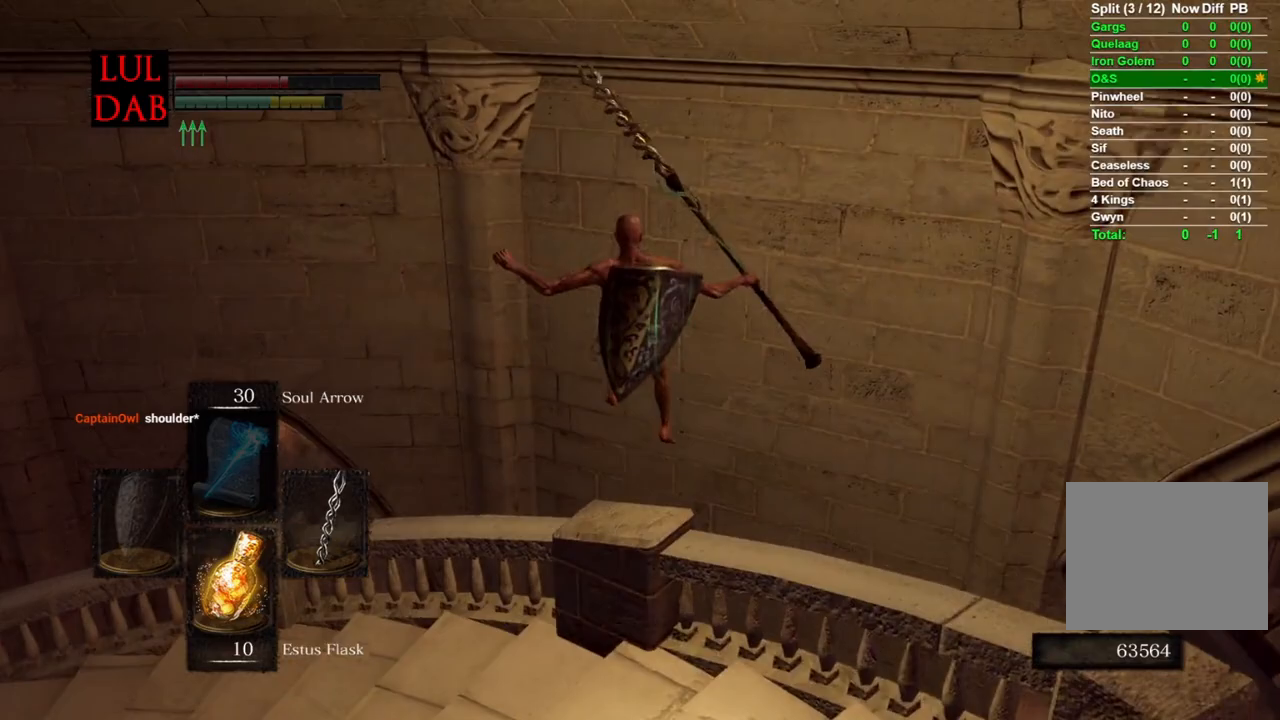
{"buttons": [], "left_stick": "center", "right_stick": "down-right"}
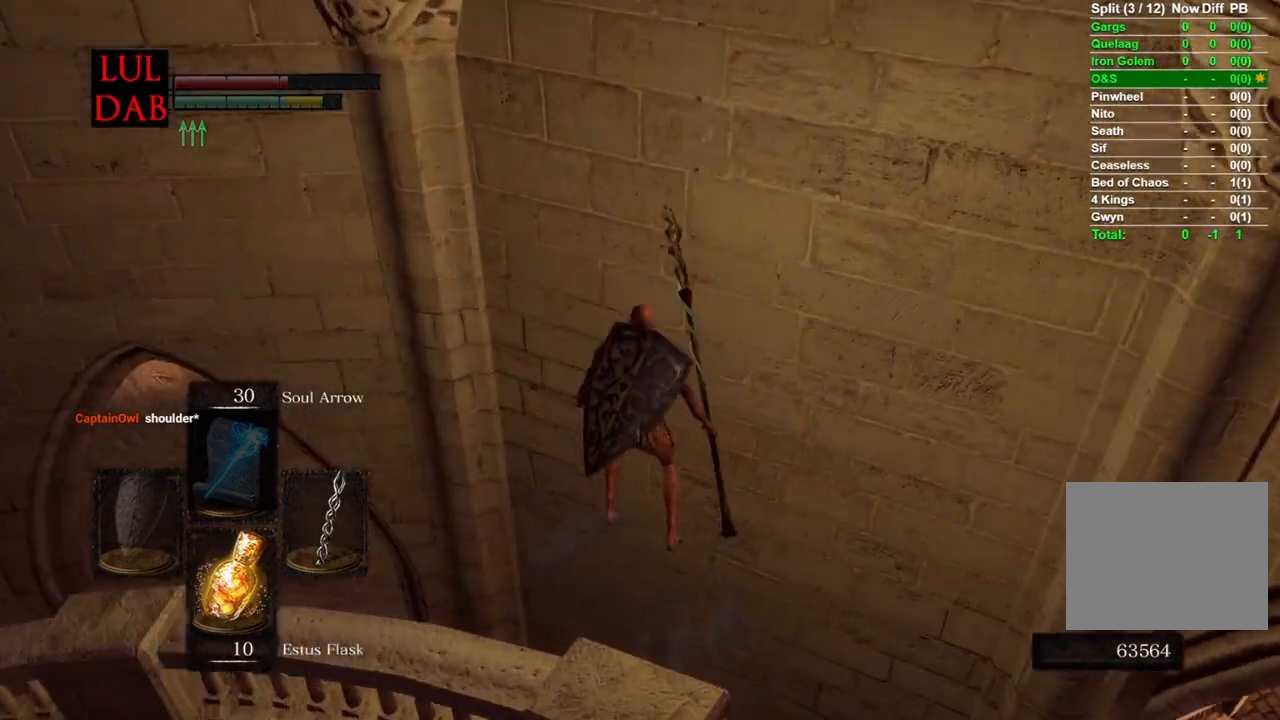
{"buttons": ["CIRCLE"], "left_stick": "down-right", "right_stick": "center", "events": [[133, "left_stick", "down-right"], [150, "right_stick", "center"], [300, "CIRCLE", "down"], [383, "CIRCLE", "up"], [450, "CIRCLE", "down"]]}
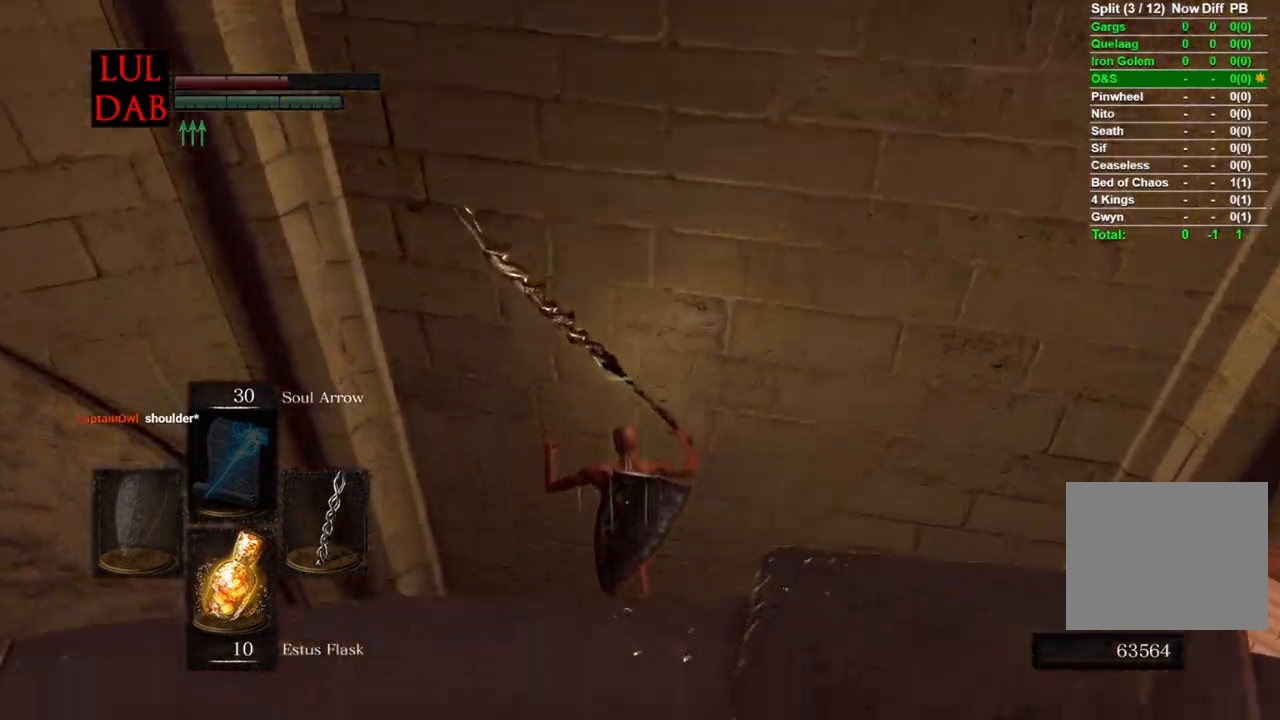
{"buttons": ["CIRCLE"], "left_stick": "down-right", "right_stick": "center", "events": [[50, "CIRCLE", "up"], [133, "CIRCLE", "down"], [217, "CIRCLE", "up"], [300, "CIRCLE", "down"], [383, "CIRCLE", "up"], [450, "CIRCLE", "down"]]}
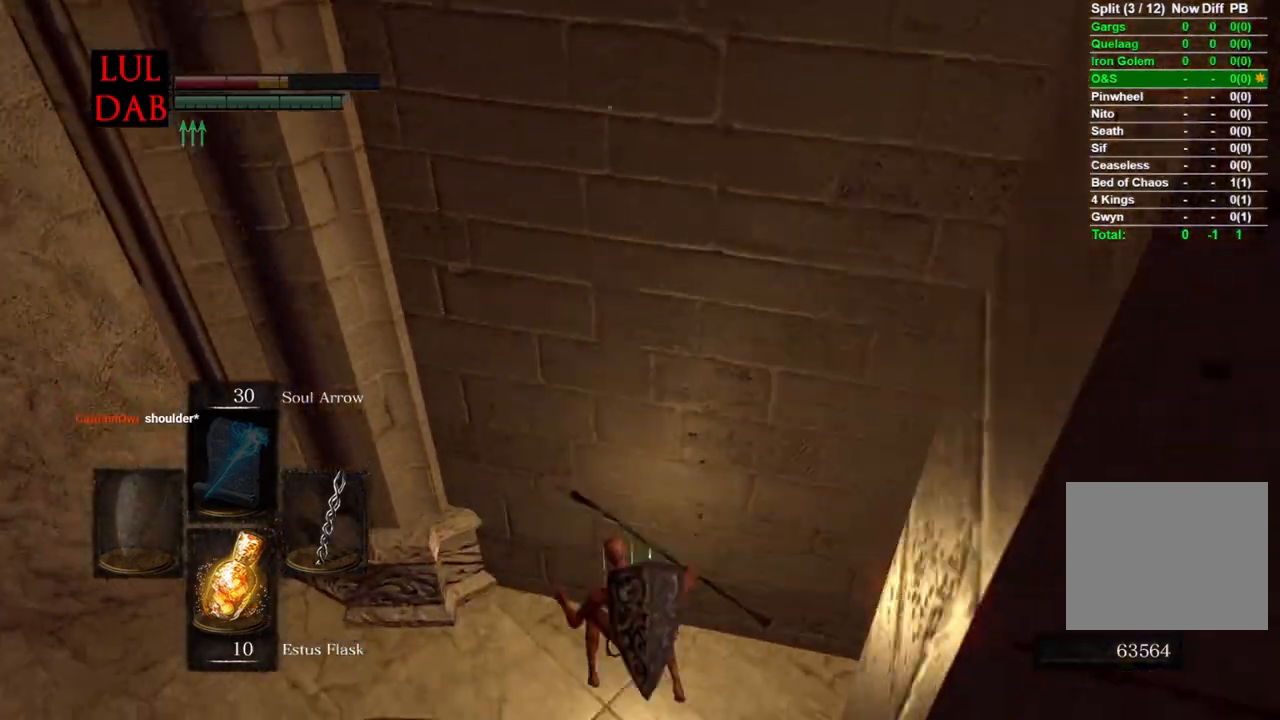
{"buttons": [], "left_stick": "down-right", "right_stick": "right", "events": [[33, "CIRCLE", "up"], [117, "CIRCLE", "down"], [217, "CIRCLE", "up"], [383, "right_stick", "right"]]}
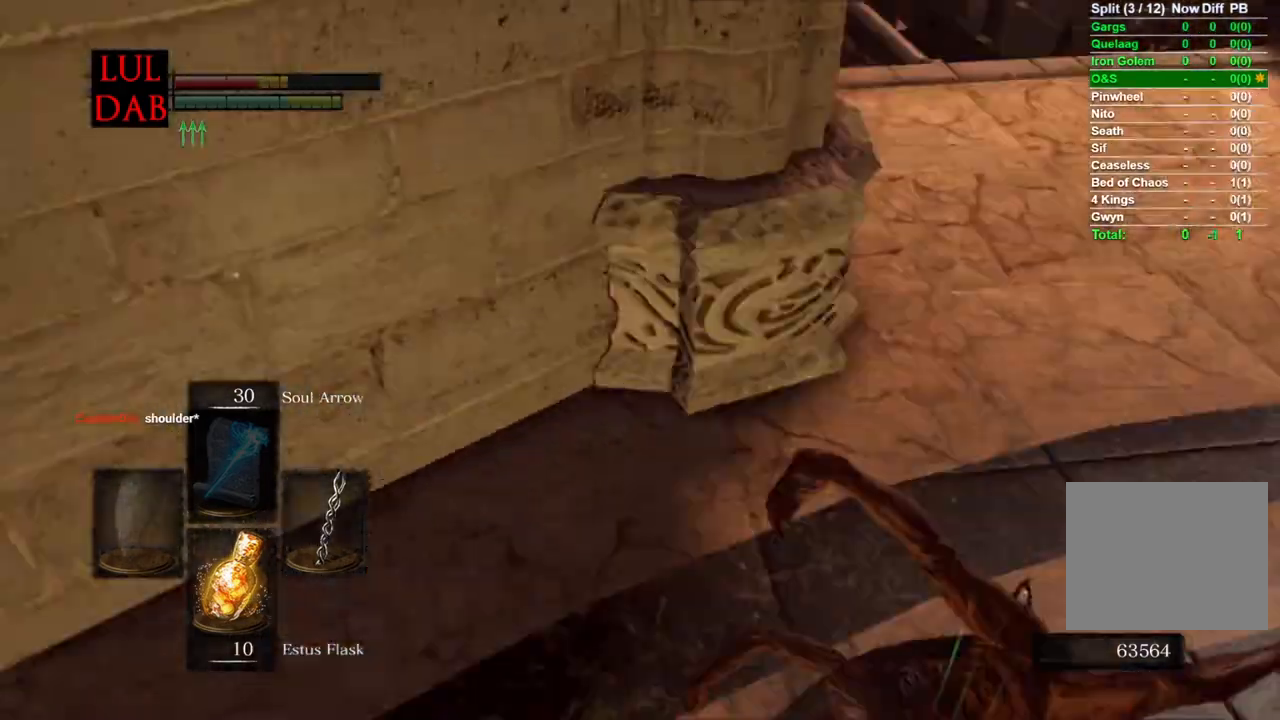
{"buttons": ["CIRCLE"], "left_stick": "up-right", "right_stick": "center", "events": [[150, "left_stick", "right"], [317, "left_stick", "up-right"], [333, "right_stick", "center"], [417, "CIRCLE", "down"]]}
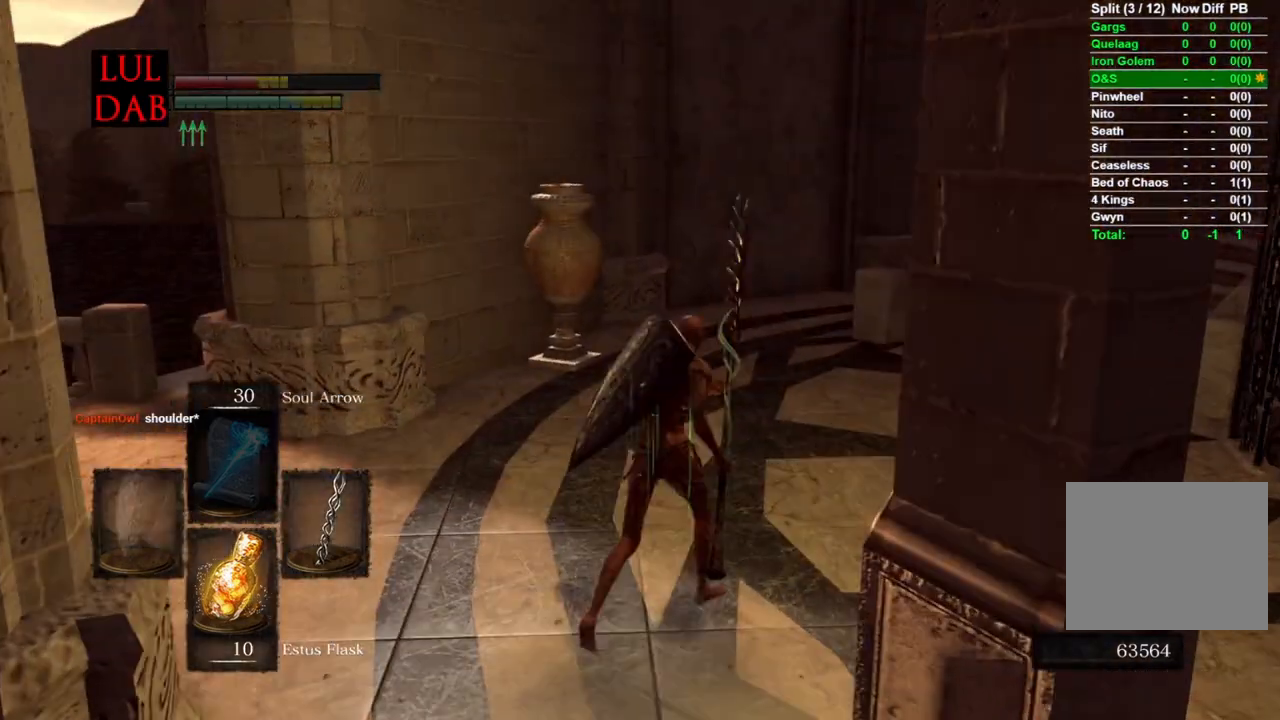
{"buttons": ["CIRCLE"], "left_stick": "up-right", "right_stick": "down", "events": [[450, "right_stick", "down"]]}
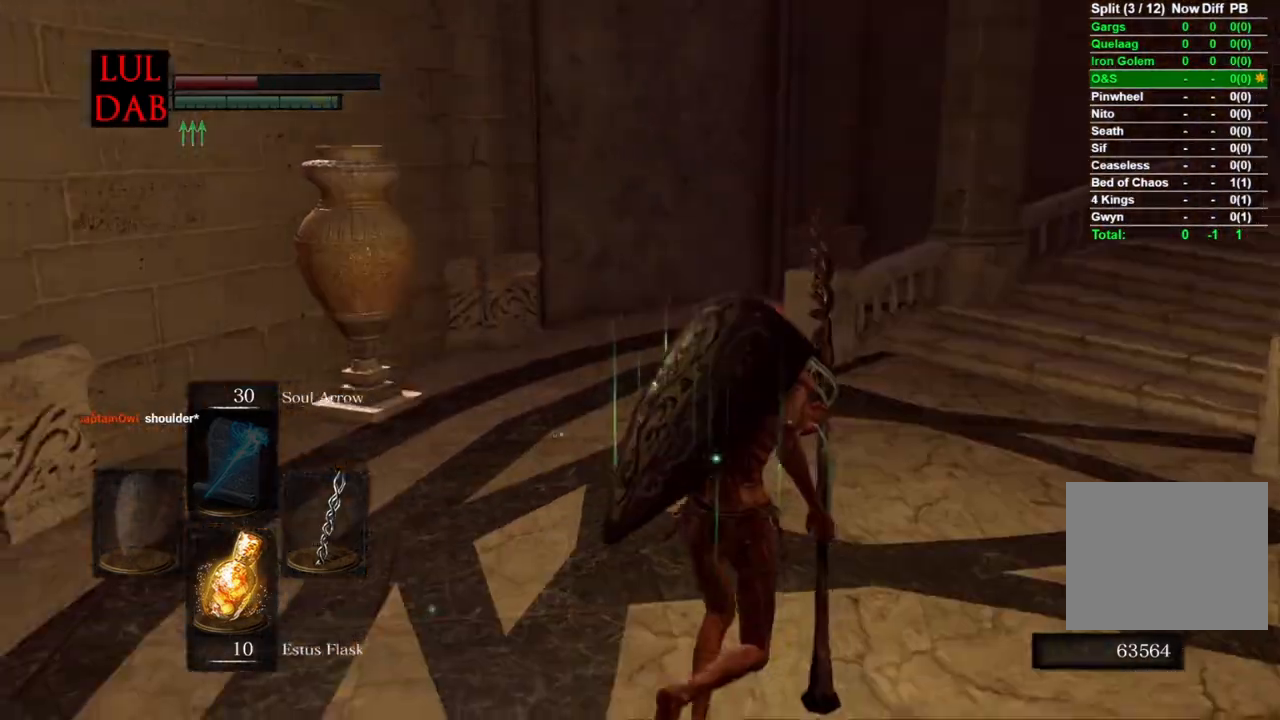
{"buttons": ["CIRCLE"], "left_stick": "up-right", "right_stick": "down-right", "events": [[167, "right_stick", "down-right"], [350, "right_stick", "center"], [417, "right_stick", "down-right"]]}
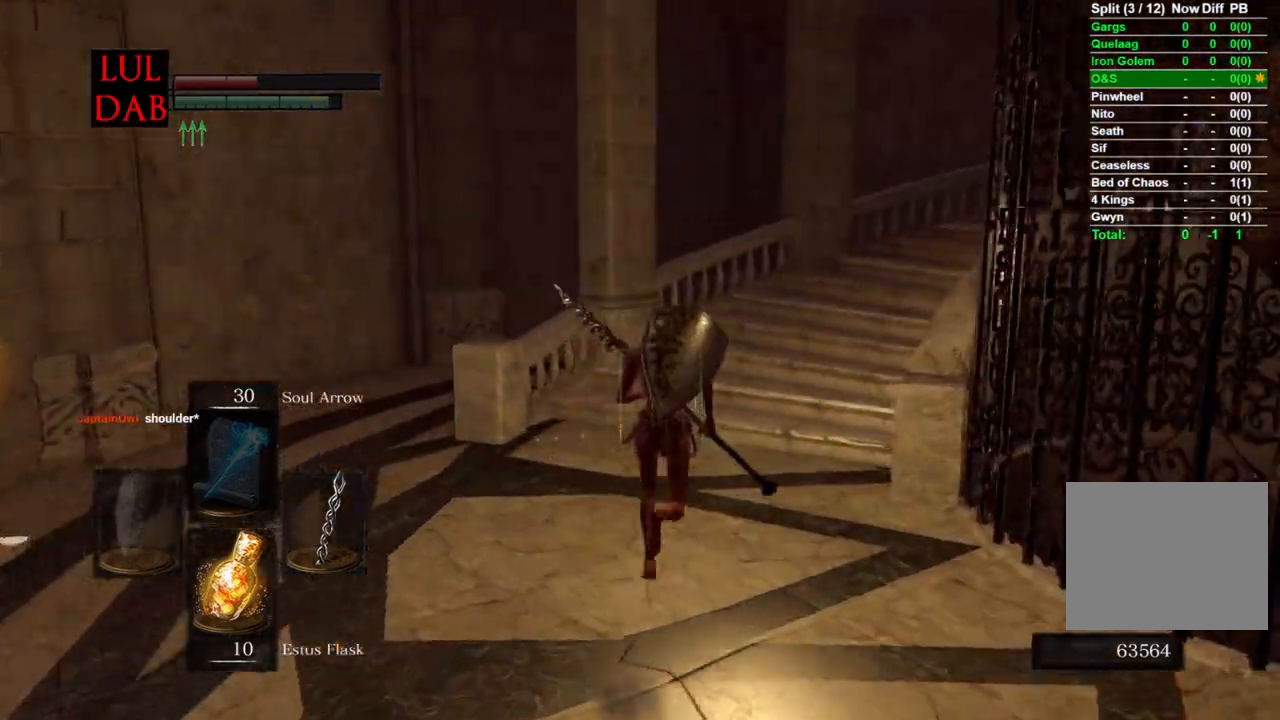
{"buttons": ["CIRCLE"], "left_stick": "up-right", "right_stick": "right", "events": [[67, "right_stick", "center"], [167, "right_stick", "right"], [367, "right_stick", "center"], [483, "right_stick", "right"]]}
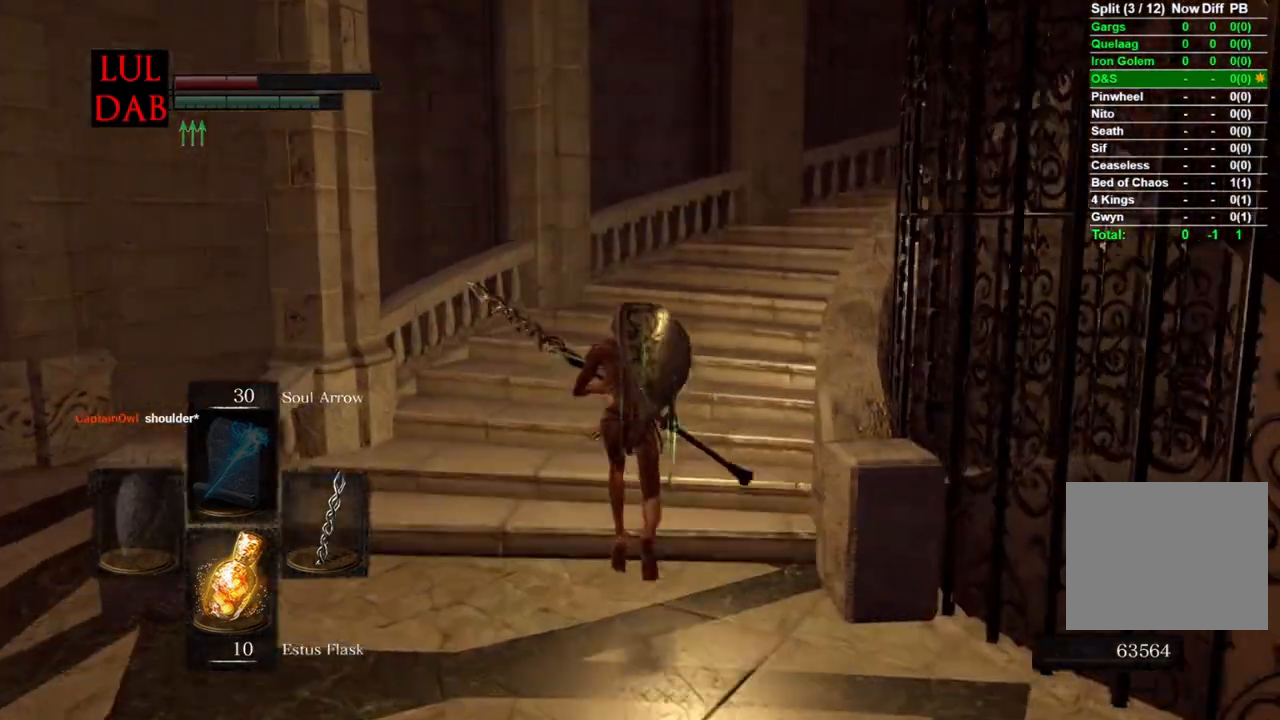
{"buttons": ["CIRCLE"], "left_stick": "up-right", "right_stick": "center", "events": [[150, "right_stick", "center"], [283, "right_stick", "right"], [467, "right_stick", "center"]]}
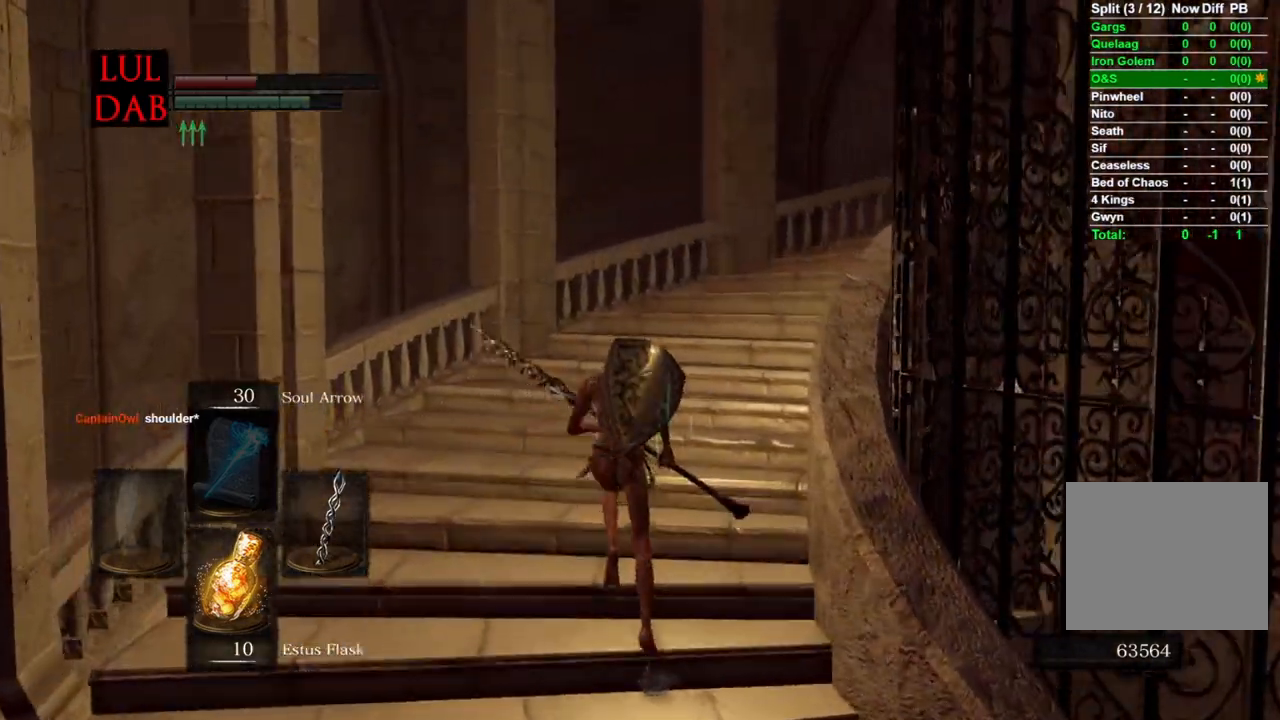
{"buttons": ["CIRCLE"], "left_stick": "up", "right_stick": "center", "events": [[33, "right_stick", "down-right"], [217, "left_stick", "up"], [317, "right_stick", "right"], [500, "right_stick", "center"]]}
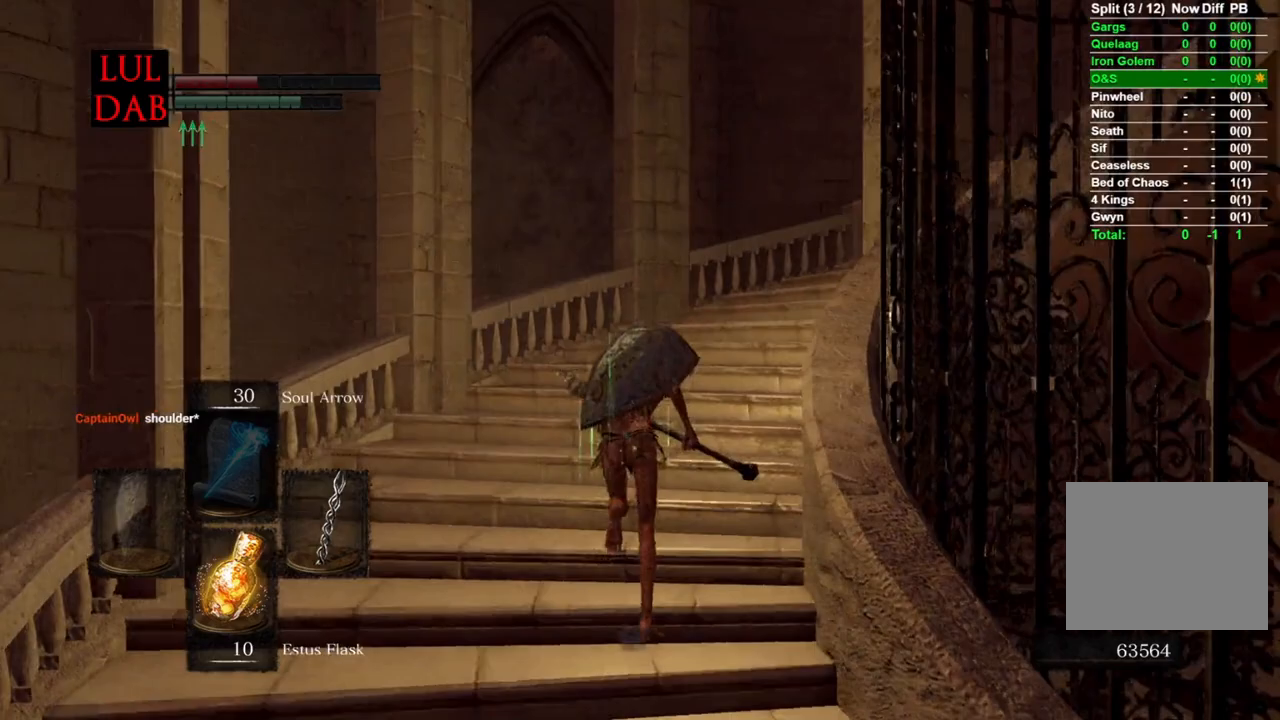
{"buttons": ["CIRCLE"], "left_stick": "up", "right_stick": "right", "events": [[117, "CIRCLE", "up"], [133, "CIRCLE", "down"], [133, "right_stick", "right"], [150, "CIRCLE", "up"], [283, "CIRCLE", "down"], [300, "right_stick", "center"], [383, "right_stick", "right"]]}
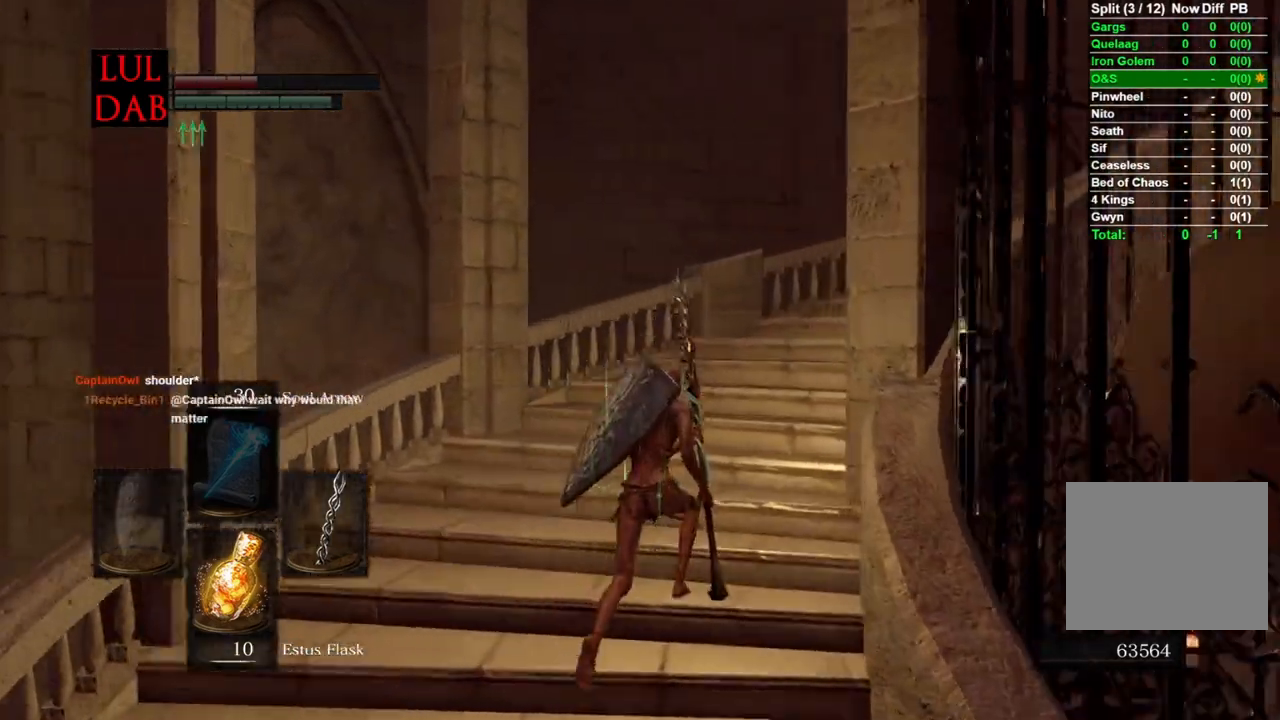
{"buttons": ["CIRCLE"], "left_stick": "up", "right_stick": "right", "events": []}
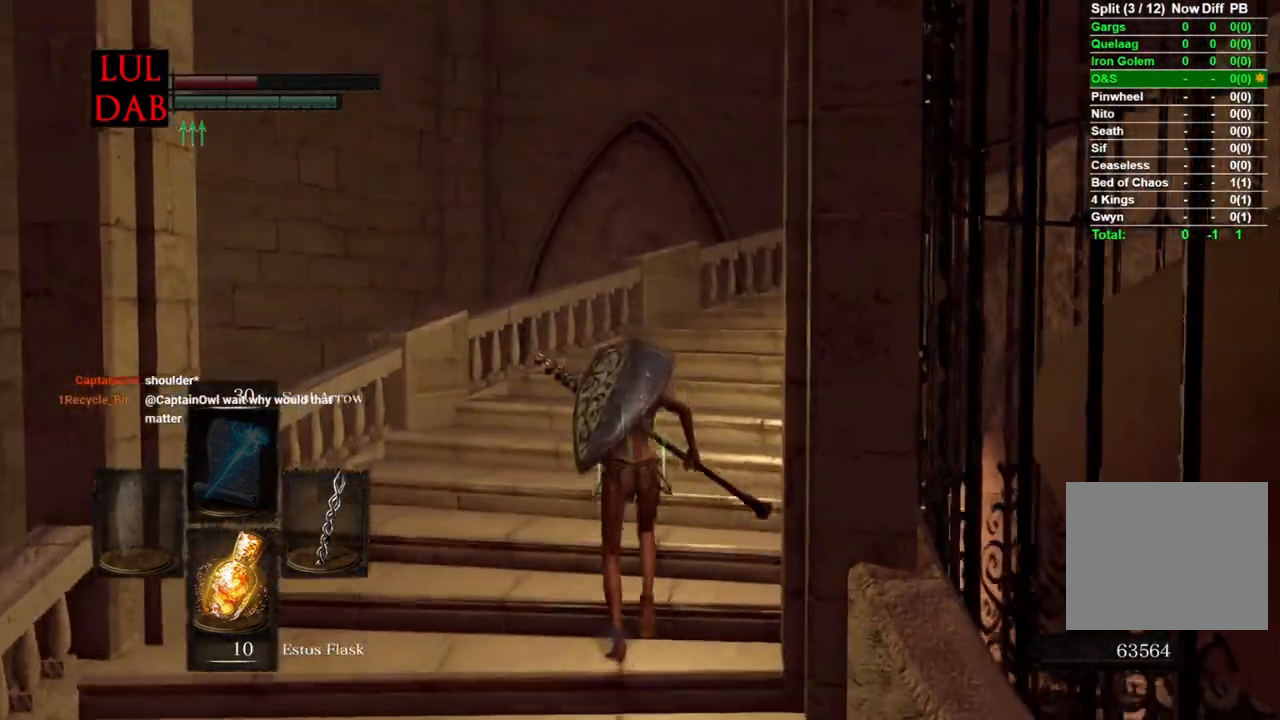
{"buttons": ["CIRCLE"], "left_stick": "up", "right_stick": "right", "events": [[233, "right_stick", "center"], [400, "right_stick", "right"]]}
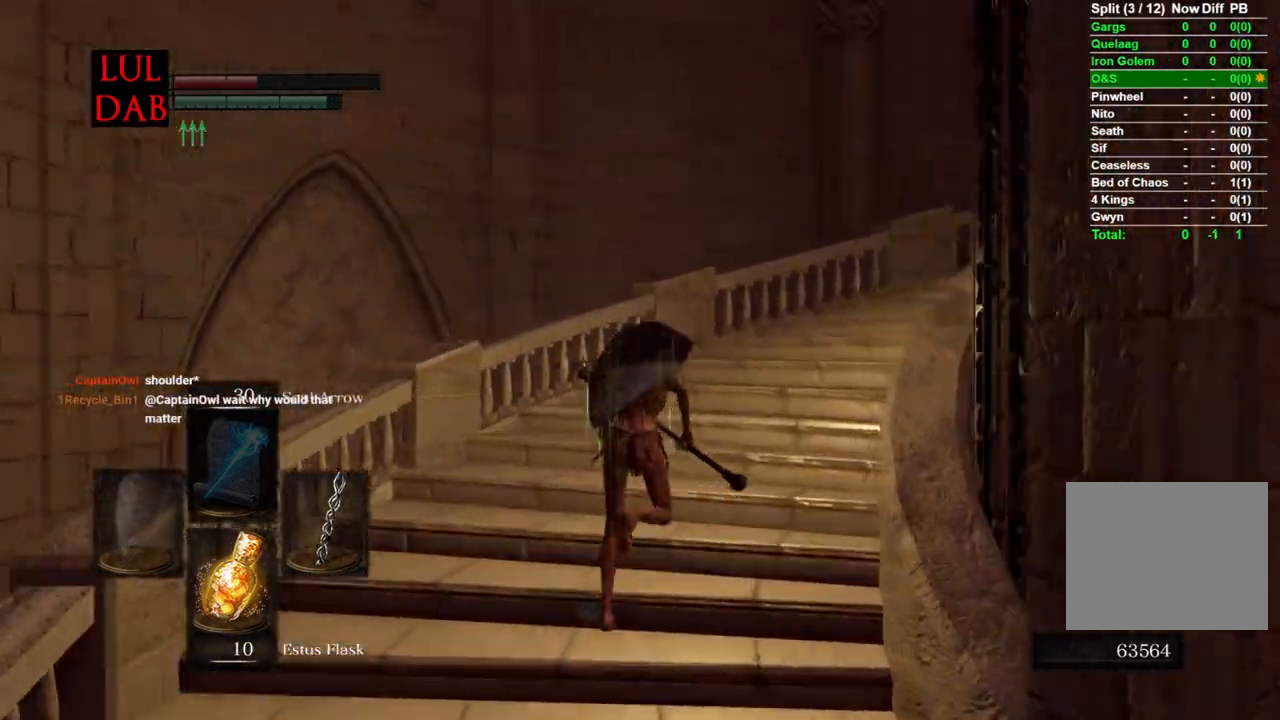
{"buttons": ["CIRCLE"], "left_stick": "up-right", "right_stick": "down-right", "events": [[183, "left_stick", "up-right"], [400, "right_stick", "center"], [467, "right_stick", "down-right"]]}
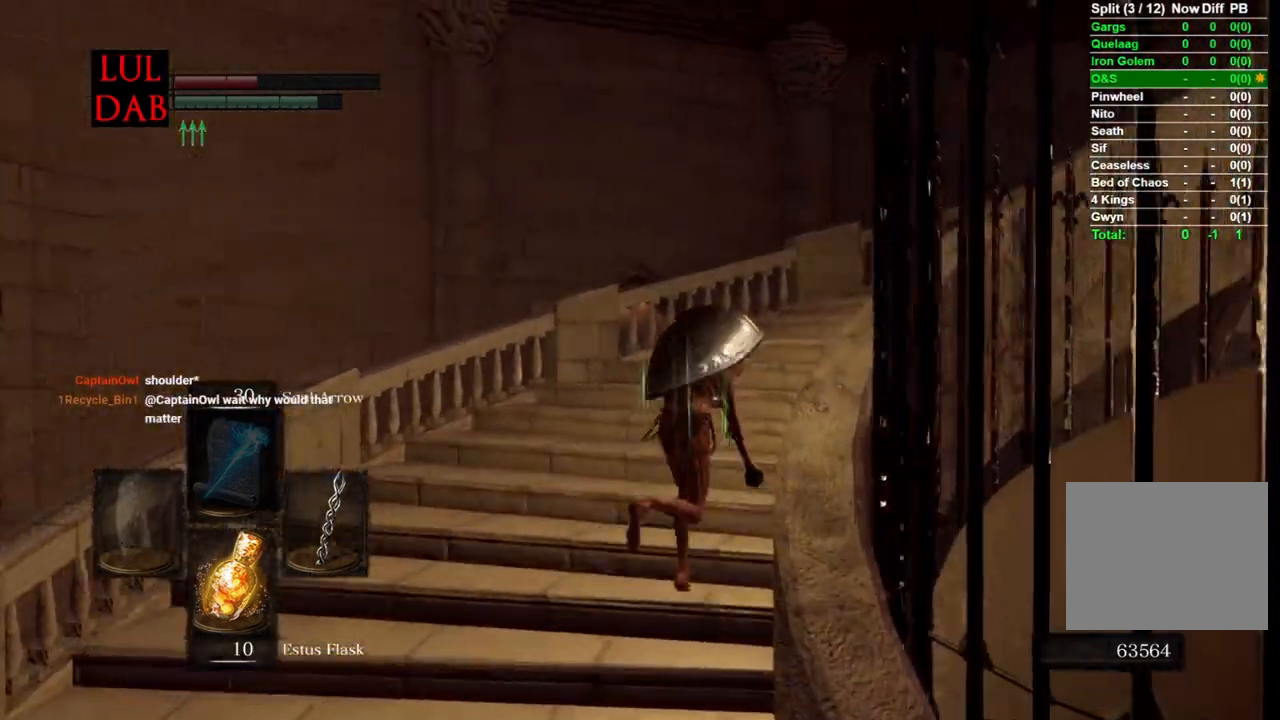
{"buttons": ["CIRCLE"], "left_stick": "up-right", "right_stick": "center", "events": [[233, "right_stick", "center"]]}
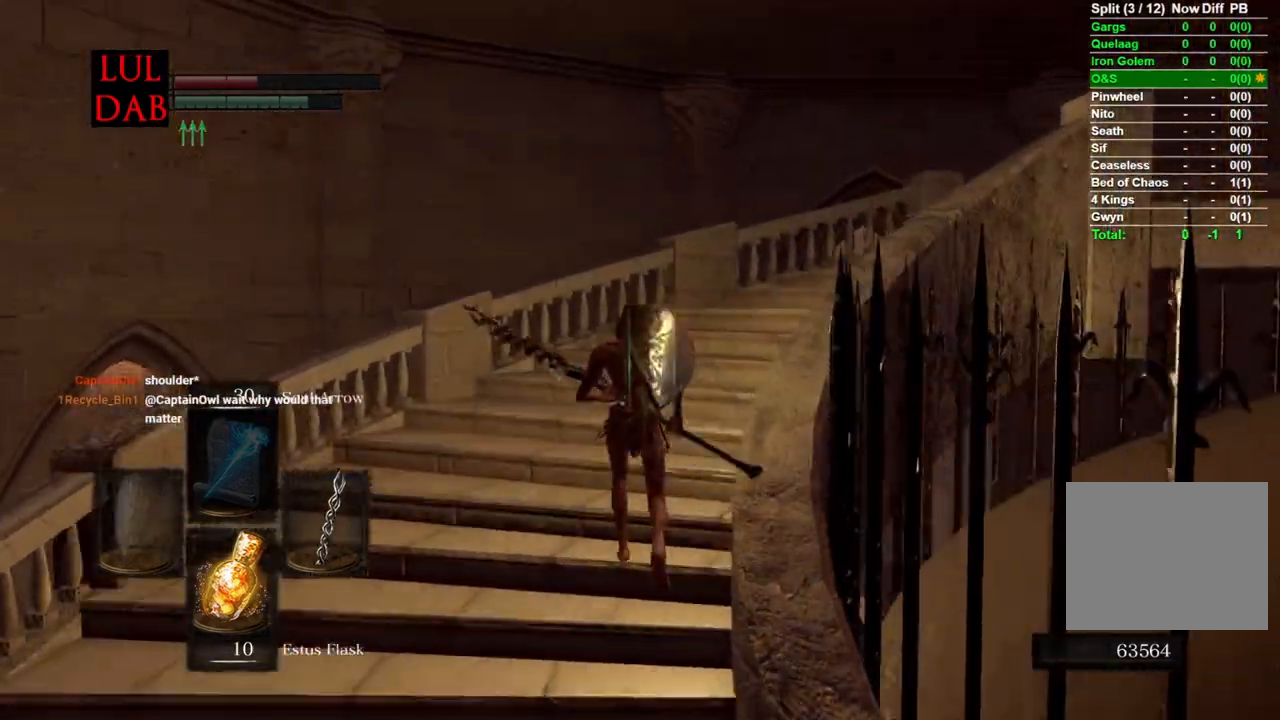
{"buttons": [], "left_stick": "up-right", "right_stick": "down-left", "events": [[233, "CIRCLE", "up"], [267, "right_stick", "down-left"]]}
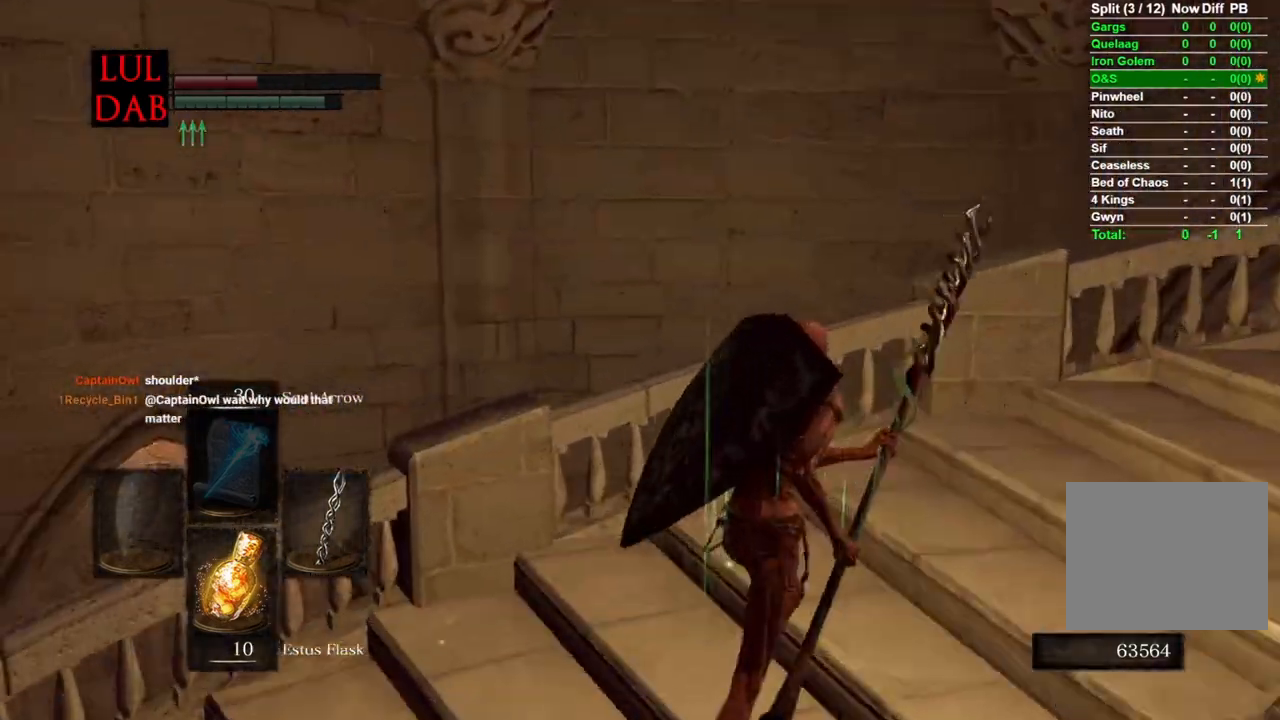
{"buttons": [], "left_stick": "down-right", "right_stick": "down-left", "events": [[133, "left_stick", "right"], [367, "R1", "down"], [367, "left_stick", "down-right"], [433, "R1", "up"]]}
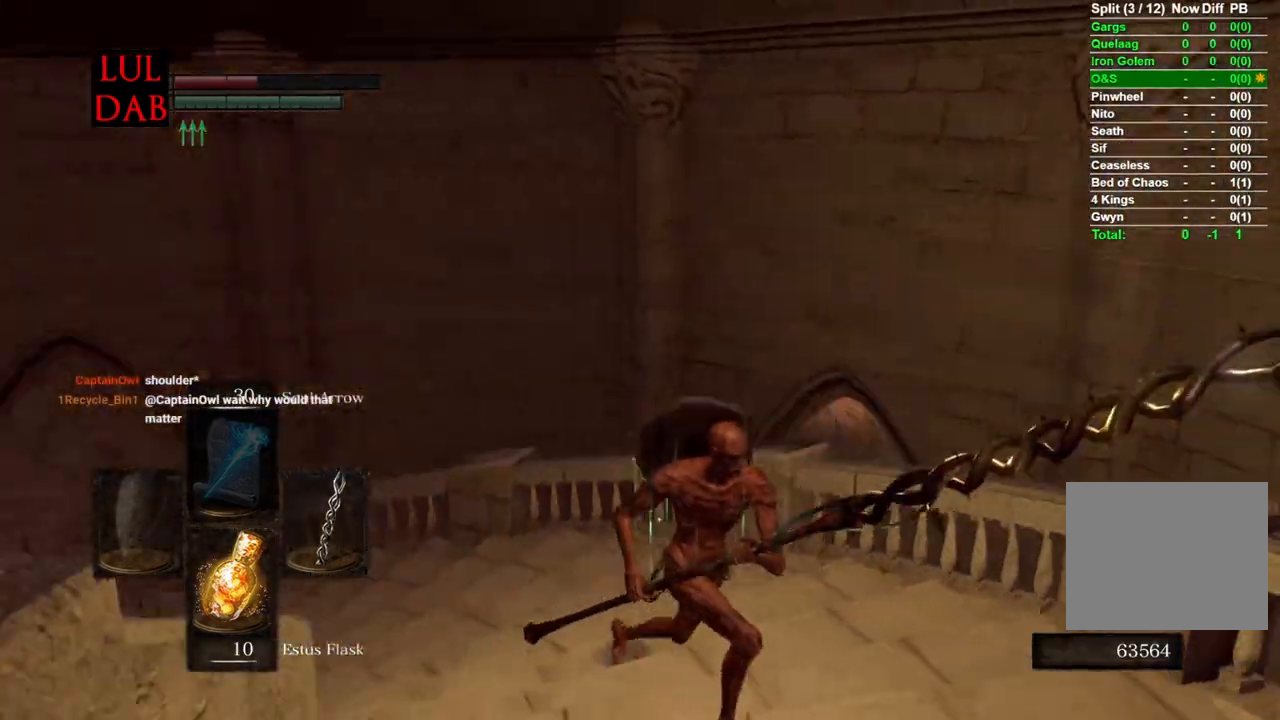
{"buttons": [], "left_stick": "down", "right_stick": "center", "events": [[67, "R1", "down"], [117, "right_stick", "center"], [133, "R1", "up"], [483, "left_stick", "down"]]}
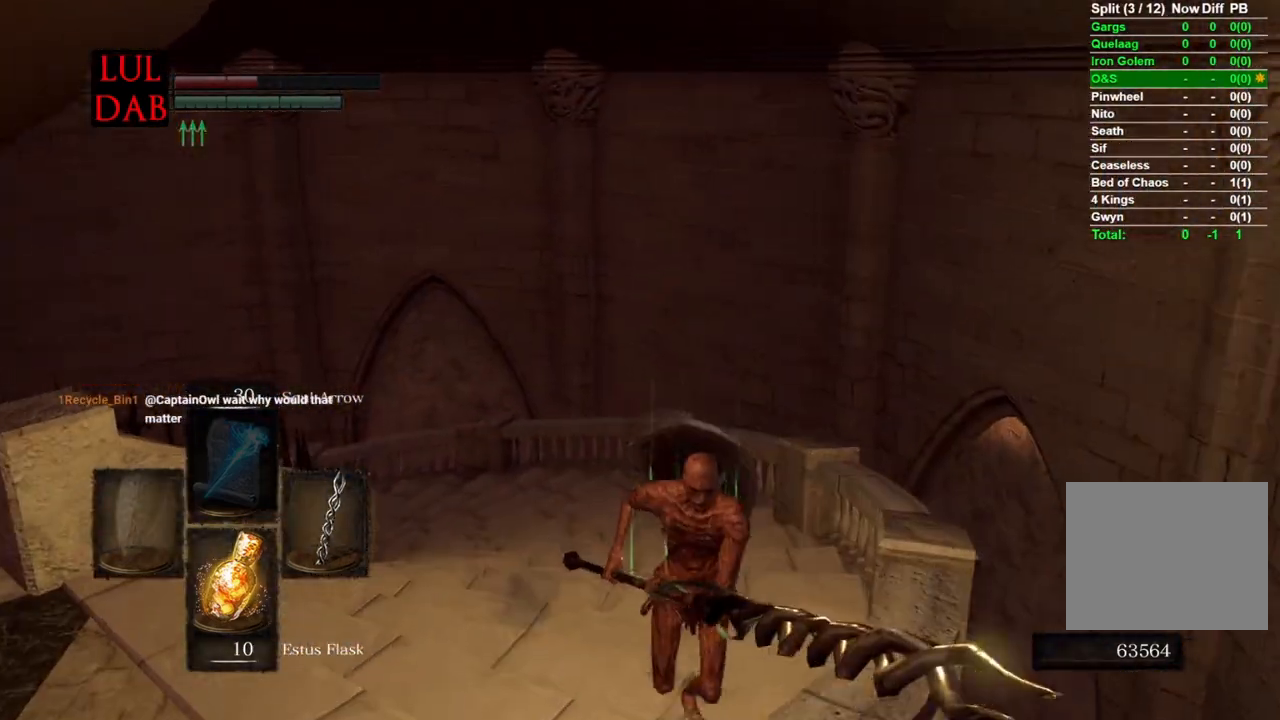
{"buttons": [], "left_stick": "down", "right_stick": "right", "events": [[17, "right_stick", "right"]]}
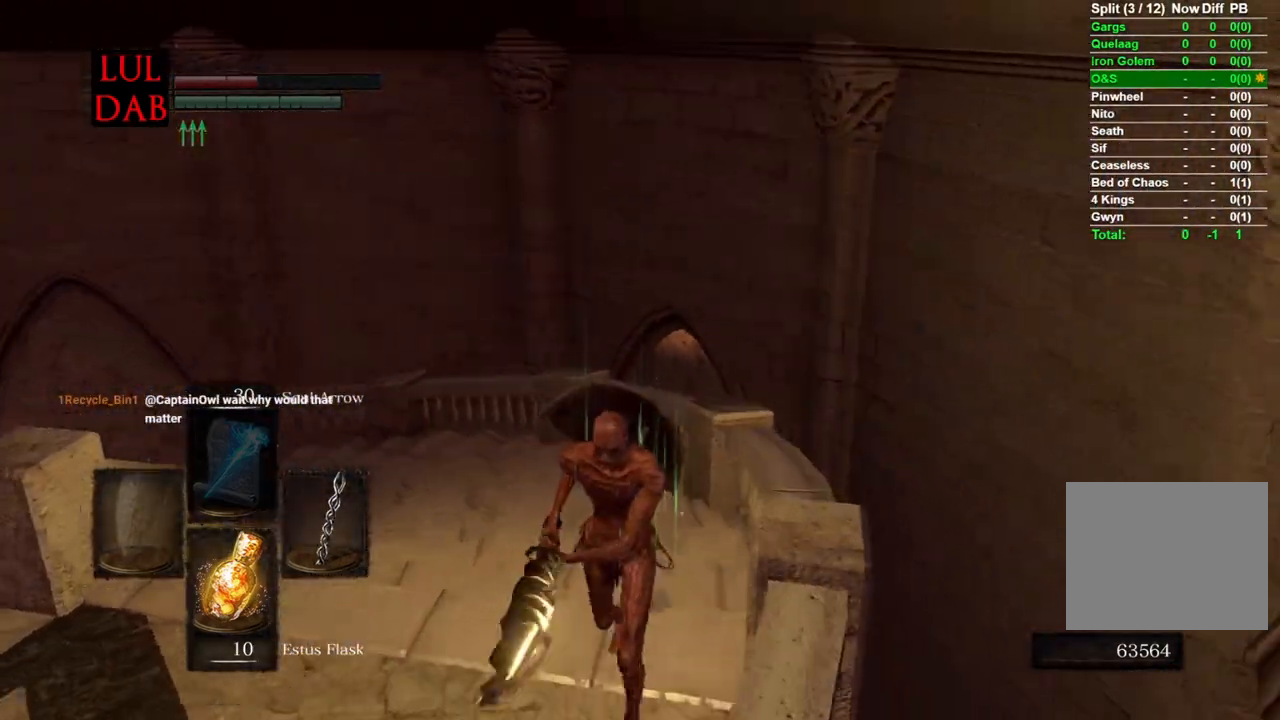
{"buttons": [], "left_stick": "up", "right_stick": "center", "events": [[17, "right_stick", "center"], [167, "right_stick", "right"], [200, "L1", "down"], [250, "L1", "up"], [333, "right_stick", "center"], [350, "left_stick", "up-left"], [500, "left_stick", "up"]]}